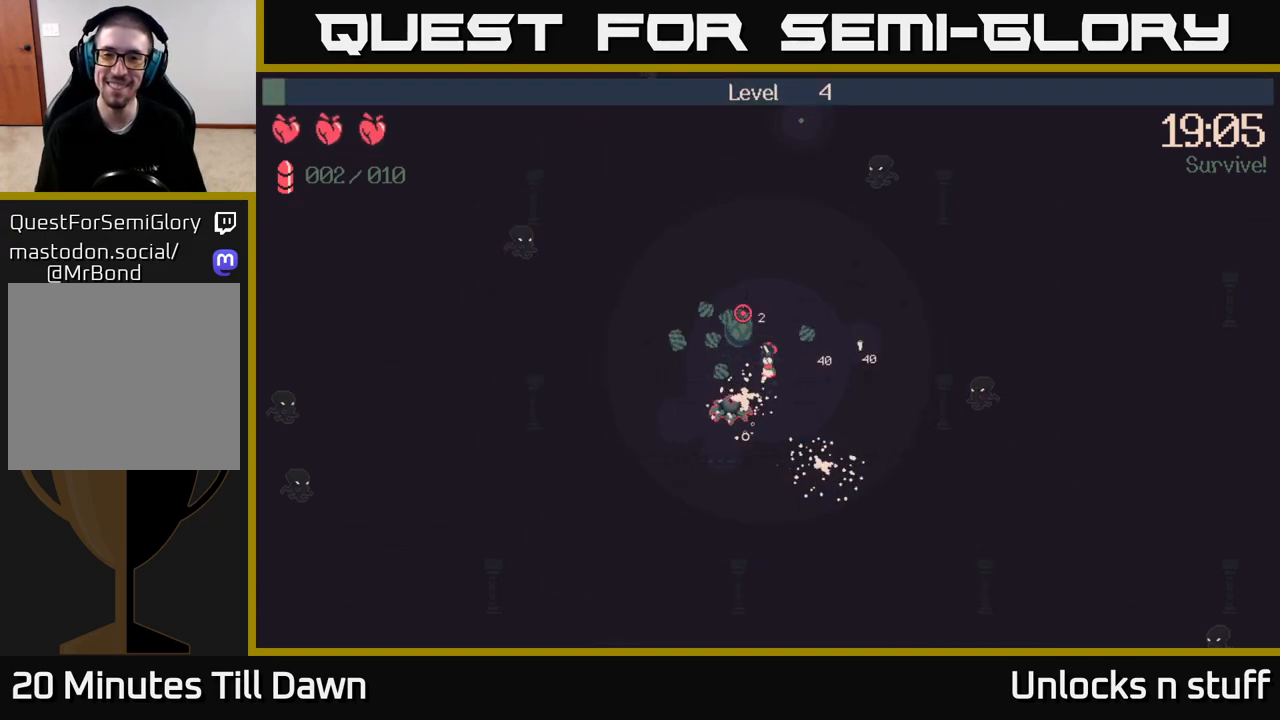
Gameplay with a controller (Xbox layout); each line is a JSON object with the inputs held at the frame after it. "events" lists button and stick changes between this image and that frame as [ms after this image, input, new state], when the widget could be followed in between.
{"buttons": [], "left_stick": "up-right", "right_stick": "left", "events": [[17, "right_stick", "up"], [167, "right_stick", "up-right"], [300, "right_stick", "up"], [433, "left_stick", "up-right"], [433, "right_stick", "left"]]}
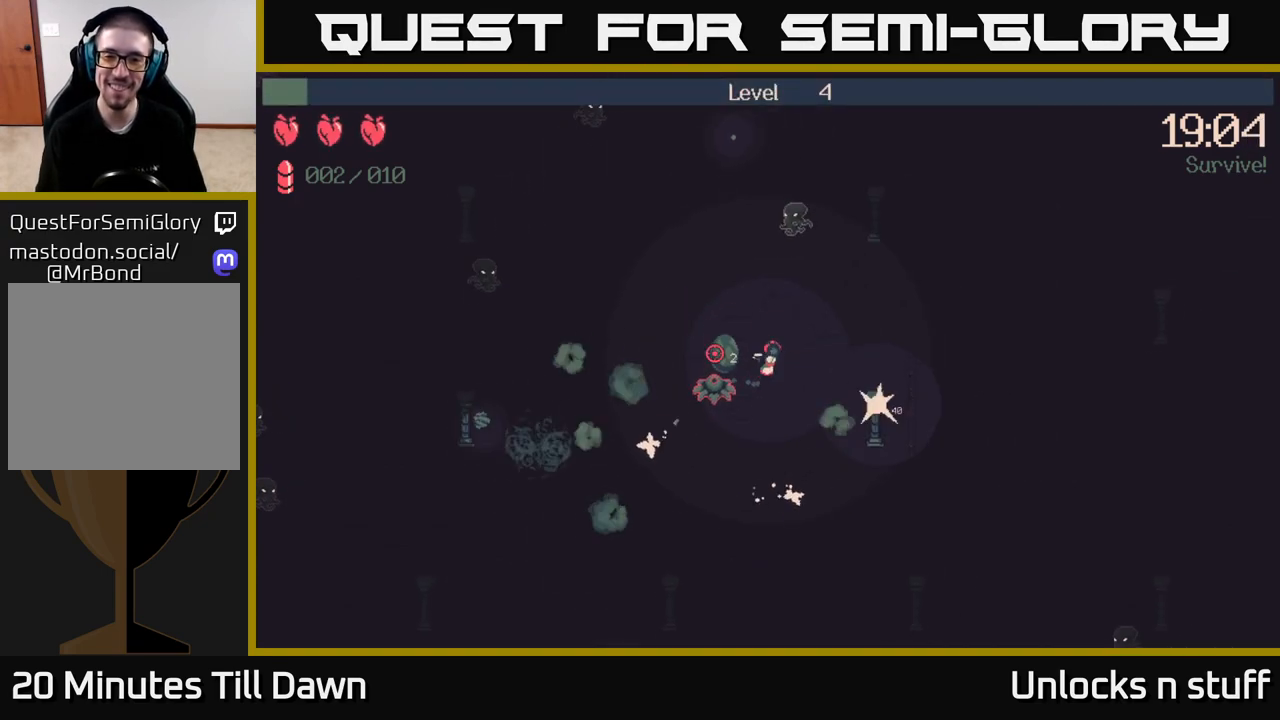
{"buttons": ["R2"], "left_stick": "down-right", "right_stick": "left", "events": [[33, "R2", "down"], [433, "left_stick", "down-right"]]}
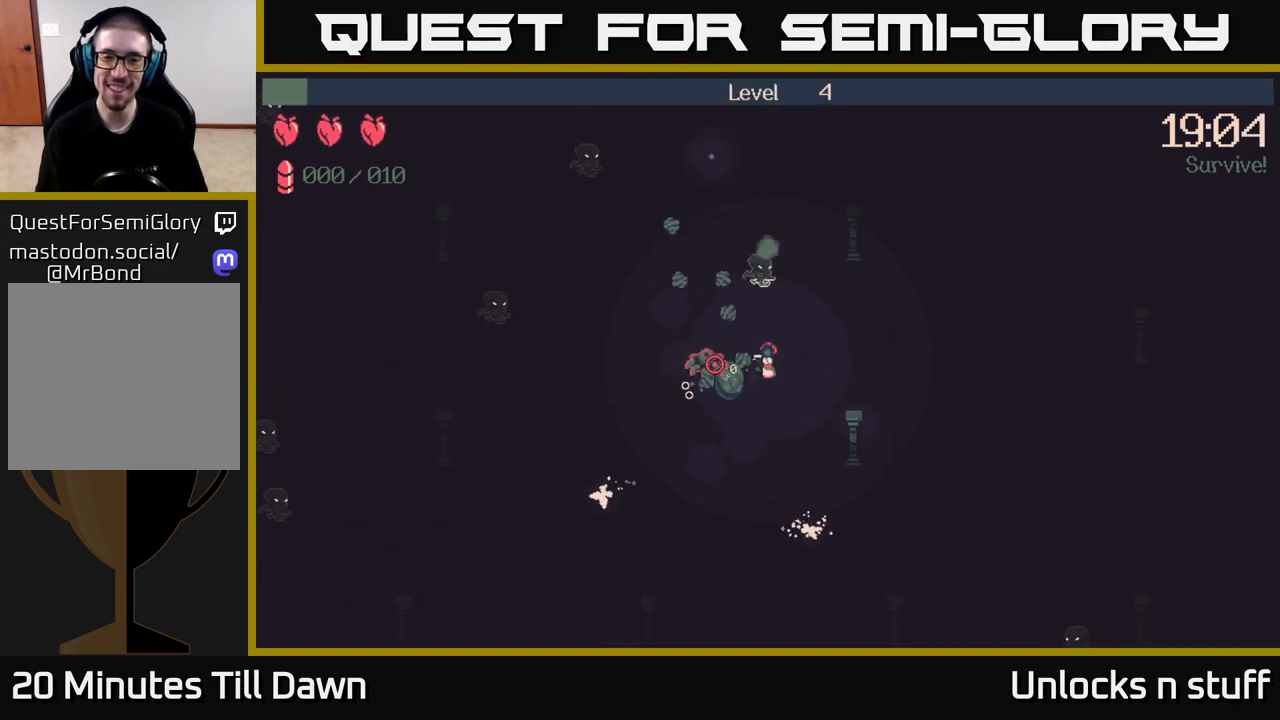
{"buttons": [], "left_stick": "up-right", "right_stick": "up-left", "events": [[183, "R2", "up"], [217, "left_stick", "right"], [217, "right_stick", "up-left"], [333, "left_stick", "up-right"]]}
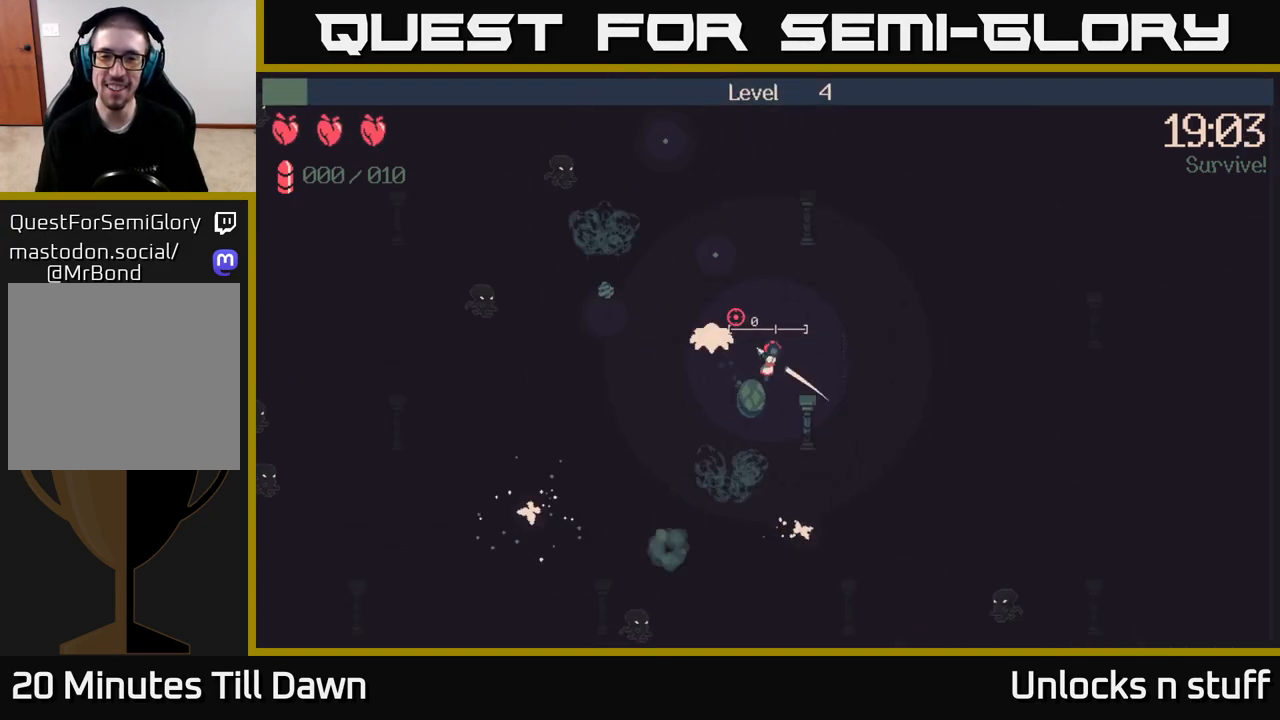
{"buttons": [], "left_stick": "up-left", "right_stick": "up-left", "events": [[67, "left_stick", "up-left"]]}
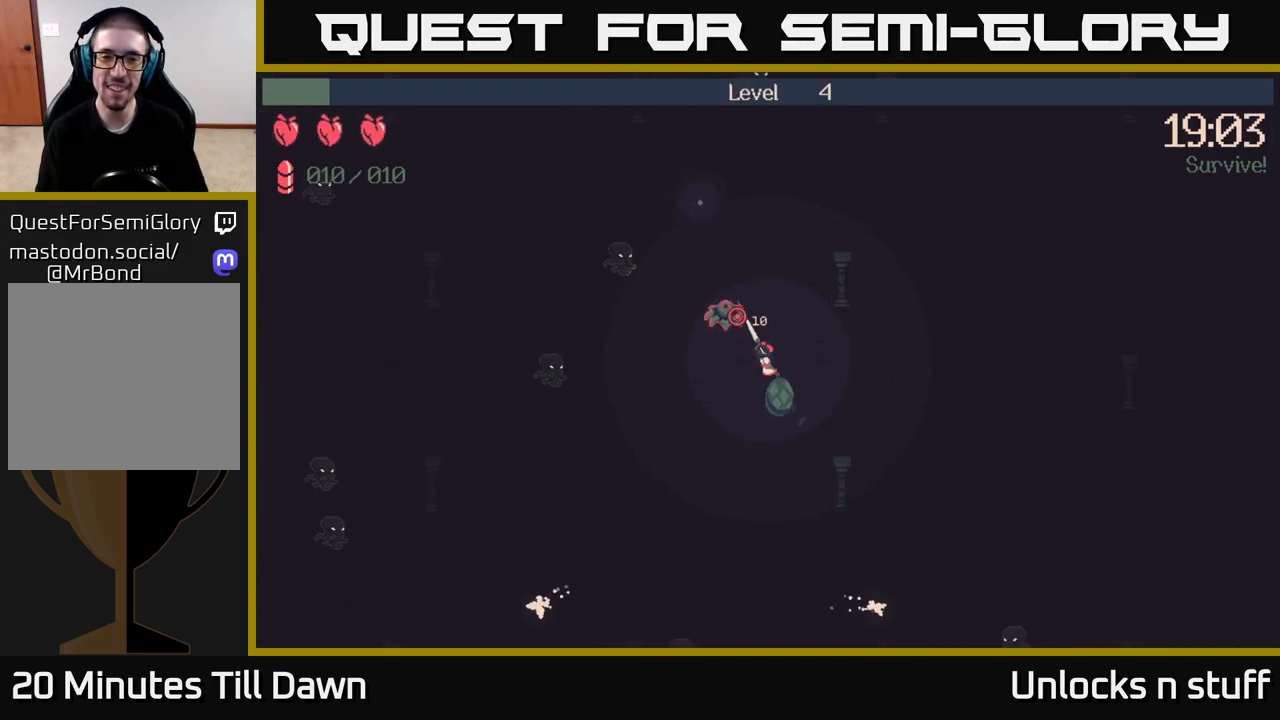
{"buttons": [], "left_stick": "up-left", "right_stick": "up", "events": [[117, "R2", "down"], [367, "right_stick", "up"], [383, "R2", "up"]]}
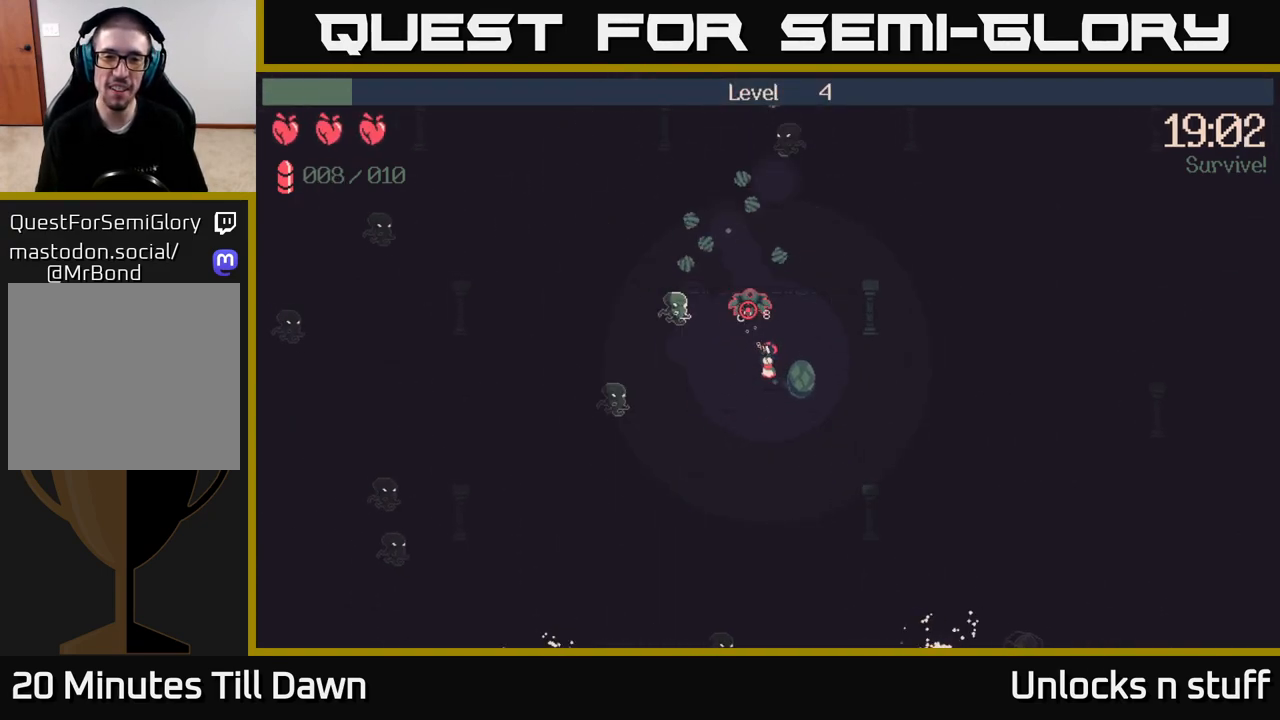
{"buttons": [], "left_stick": "up-left", "right_stick": "up", "events": [[100, "left_stick", "up"], [450, "left_stick", "up-left"]]}
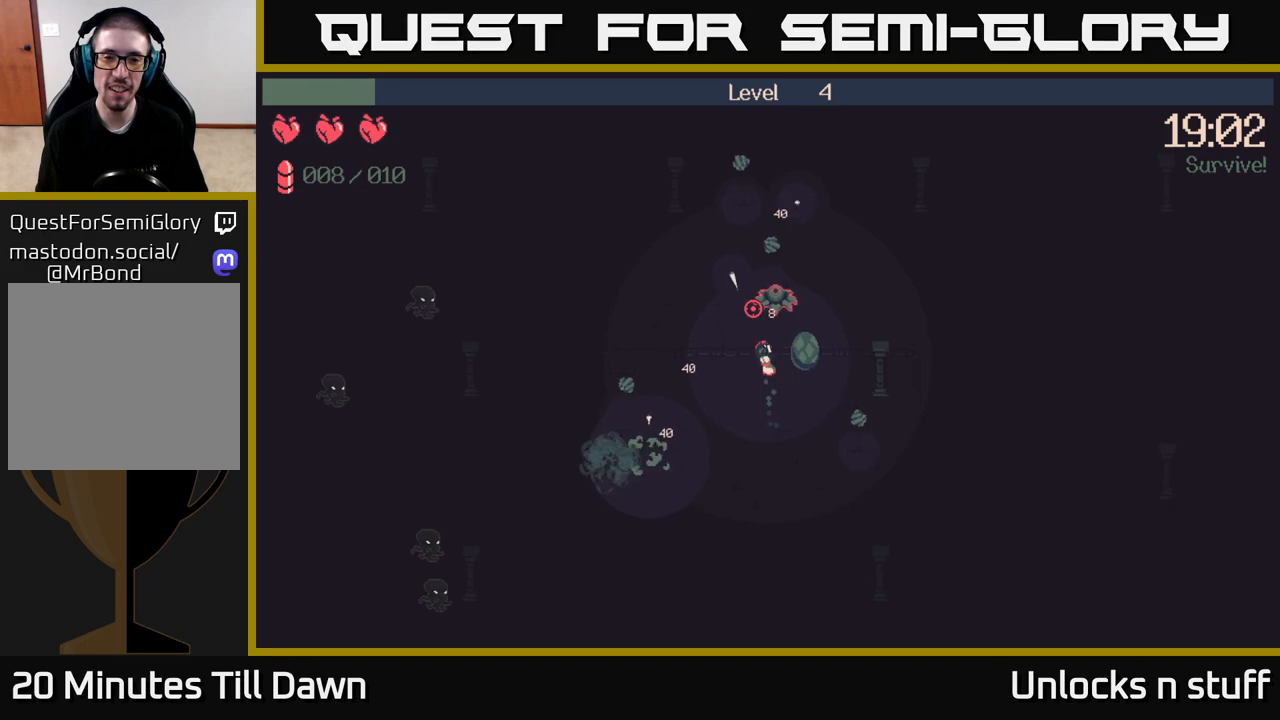
{"buttons": [], "left_stick": "up-left", "right_stick": "left", "events": [[233, "left_stick", "up"], [367, "left_stick", "up-left"], [367, "right_stick", "left"]]}
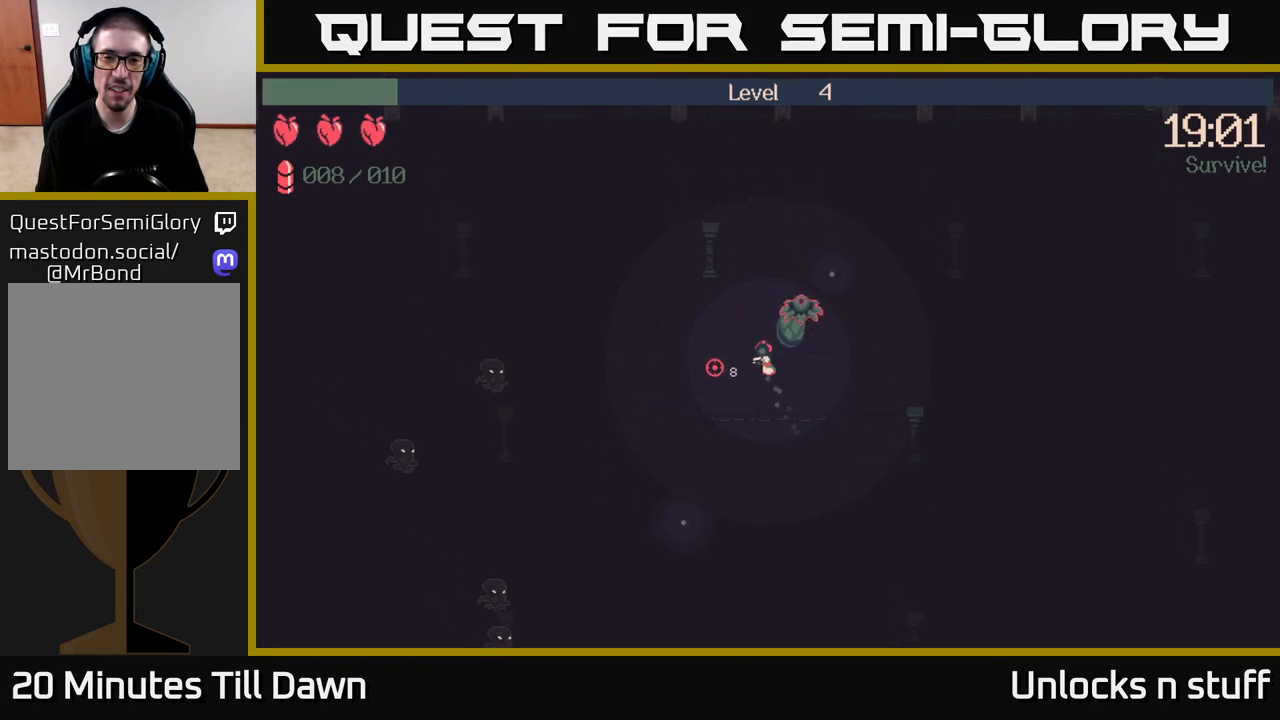
{"buttons": [], "left_stick": "down-left", "right_stick": "down-left", "events": [[17, "right_stick", "down-left"], [117, "left_stick", "up-right"], [383, "left_stick", "down-left"]]}
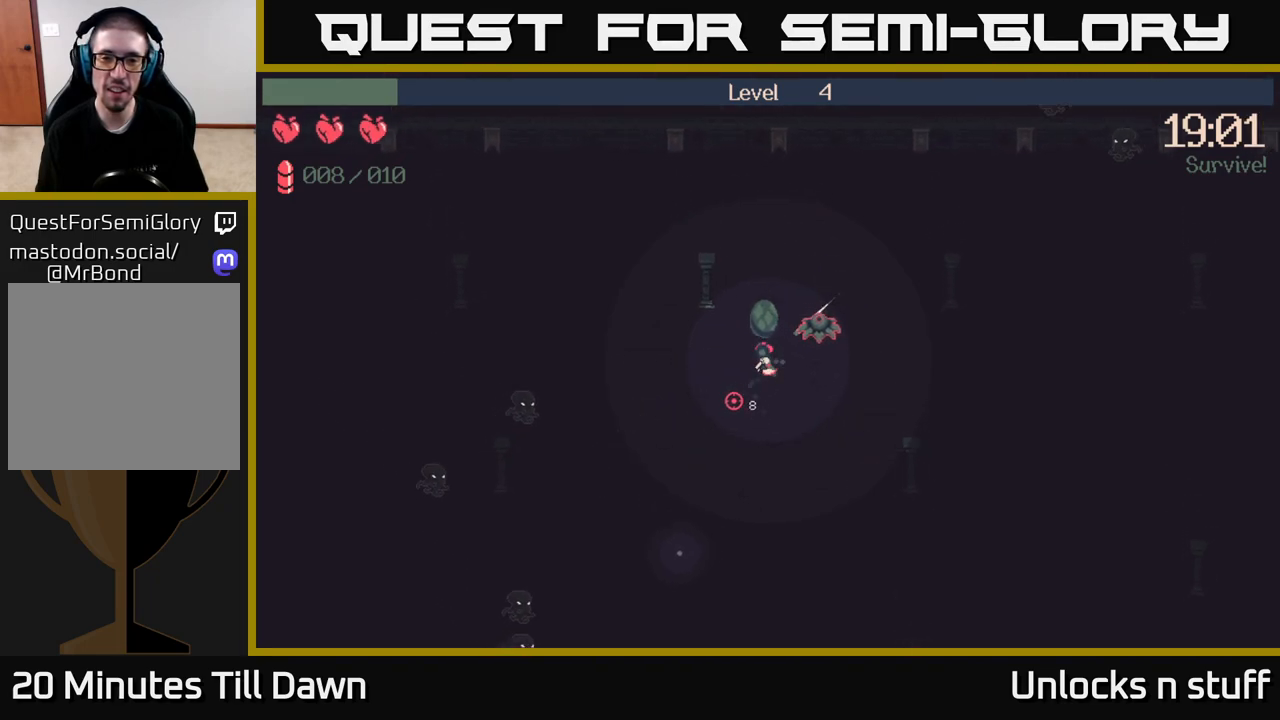
{"buttons": [], "left_stick": "down-left", "right_stick": "down-left", "events": []}
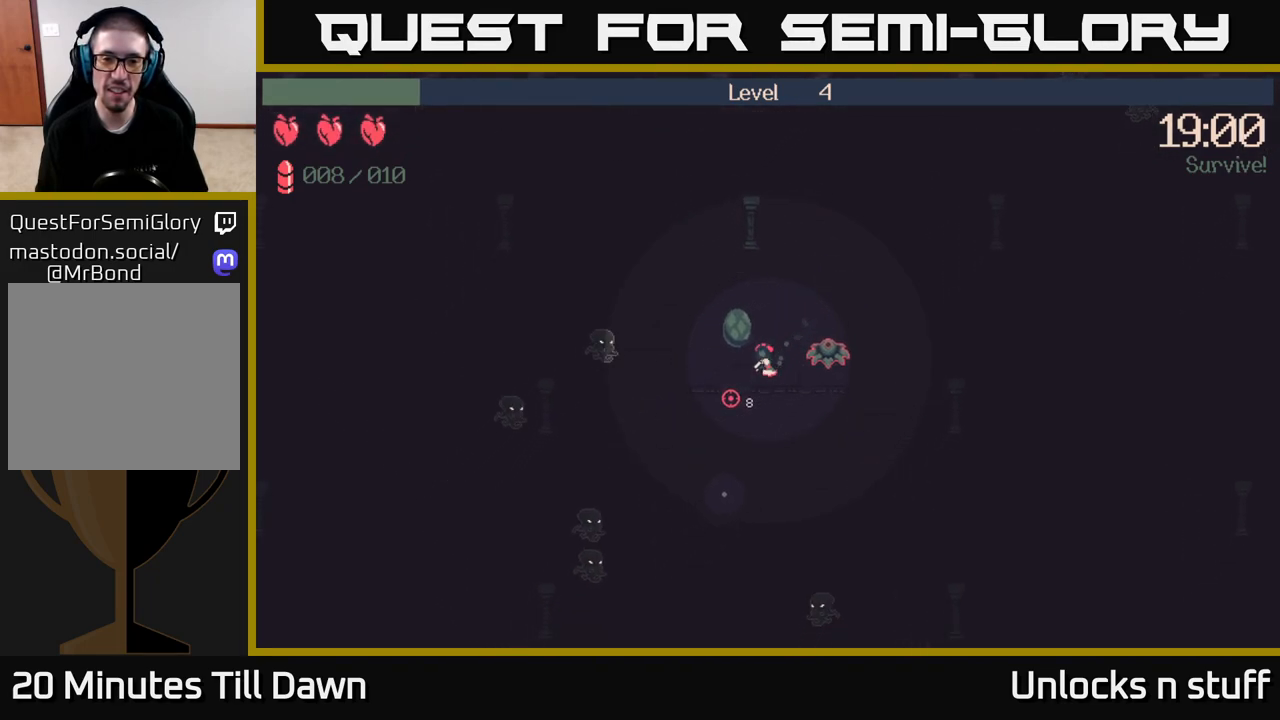
{"buttons": ["R2"], "left_stick": "down", "right_stick": "down-right", "events": [[67, "left_stick", "down"], [150, "right_stick", "down-right"], [400, "R2", "down"]]}
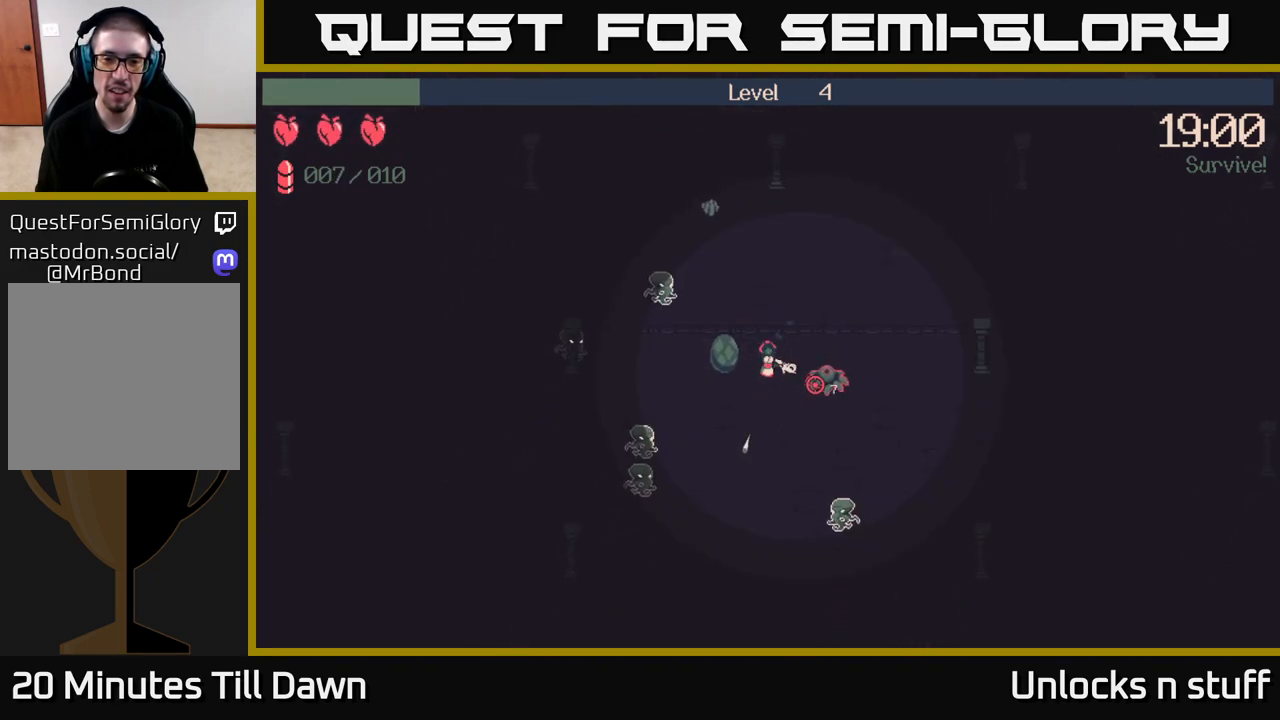
{"buttons": ["R2"], "left_stick": "down", "right_stick": "down-right", "events": []}
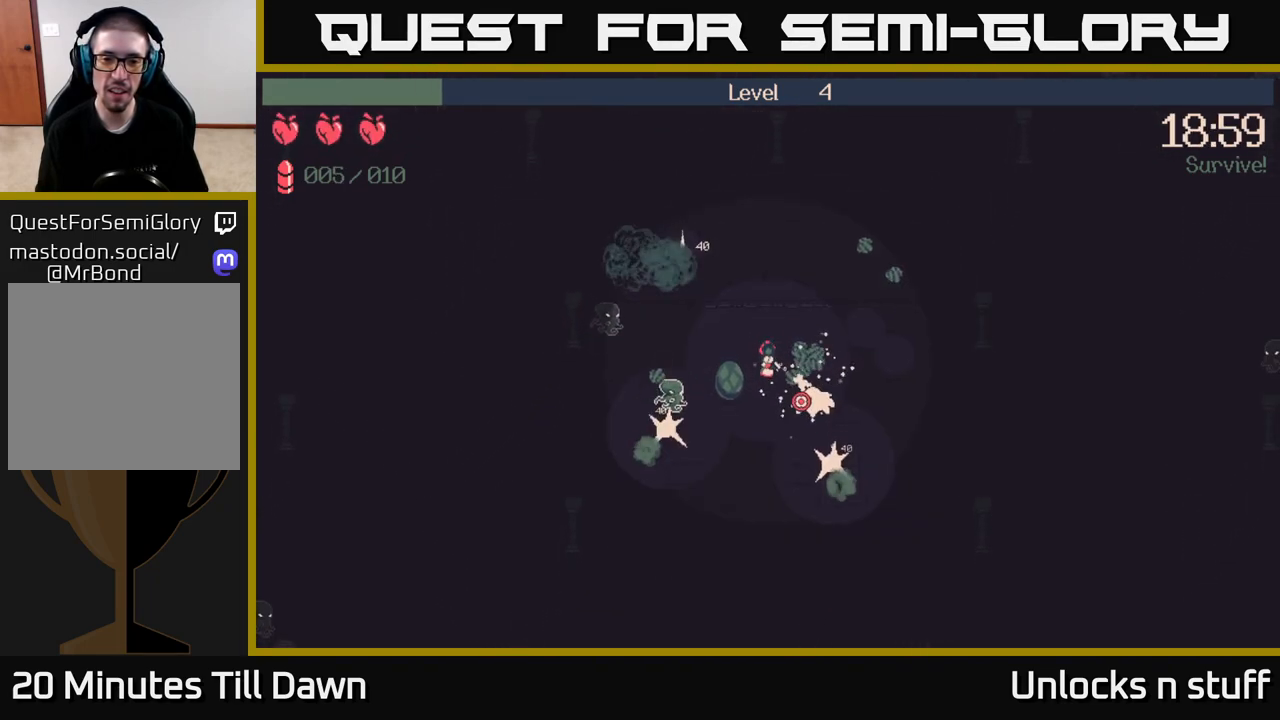
{"buttons": [], "left_stick": "down", "right_stick": "left", "events": [[200, "R2", "up"], [250, "right_stick", "down"], [433, "right_stick", "left"]]}
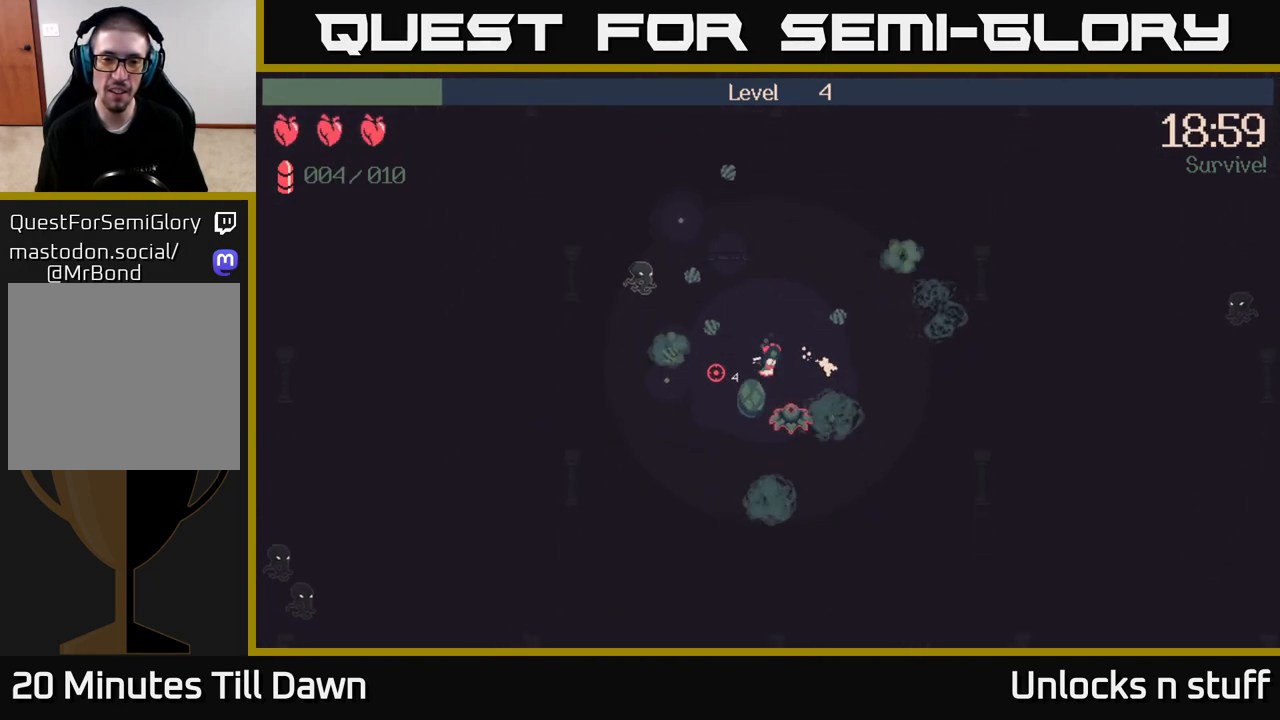
{"buttons": [], "left_stick": "up", "right_stick": "up-left", "events": [[33, "left_stick", "down-left"], [100, "right_stick", "up-left"], [133, "left_stick", "left"], [233, "left_stick", "up-left"], [450, "left_stick", "up"]]}
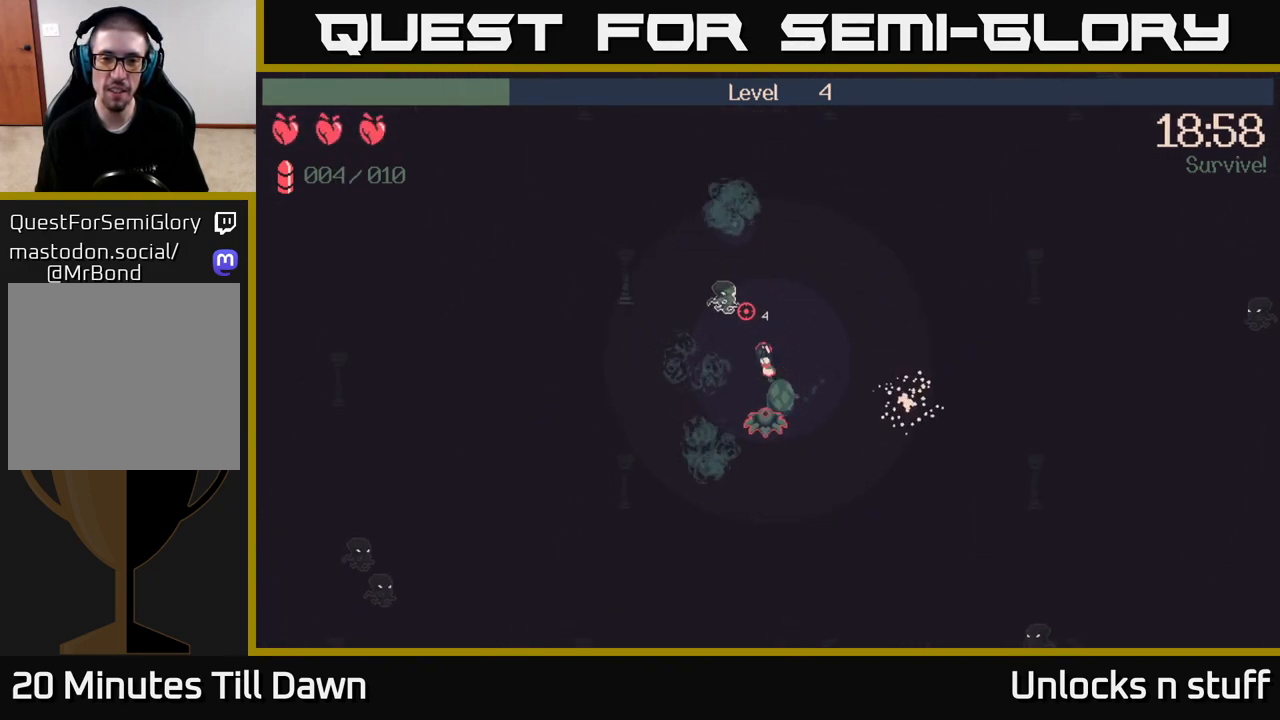
{"buttons": [], "left_stick": "up-right", "right_stick": "left", "events": [[33, "left_stick", "up-right"], [333, "R2", "down"], [350, "right_stick", "left"], [467, "R2", "up"]]}
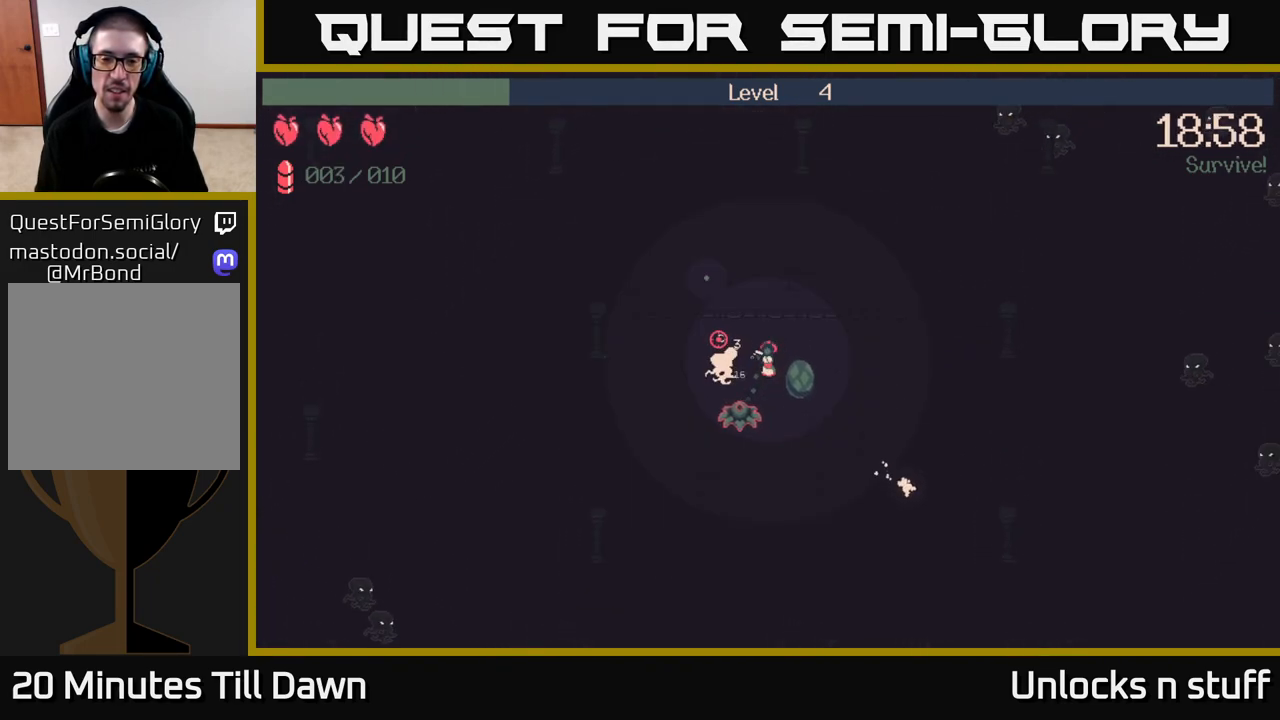
{"buttons": [], "left_stick": "up-left", "right_stick": "down-left", "events": [[33, "left_stick", "up-left"], [67, "right_stick", "down-left"], [200, "R2", "down"], [317, "R2", "up"]]}
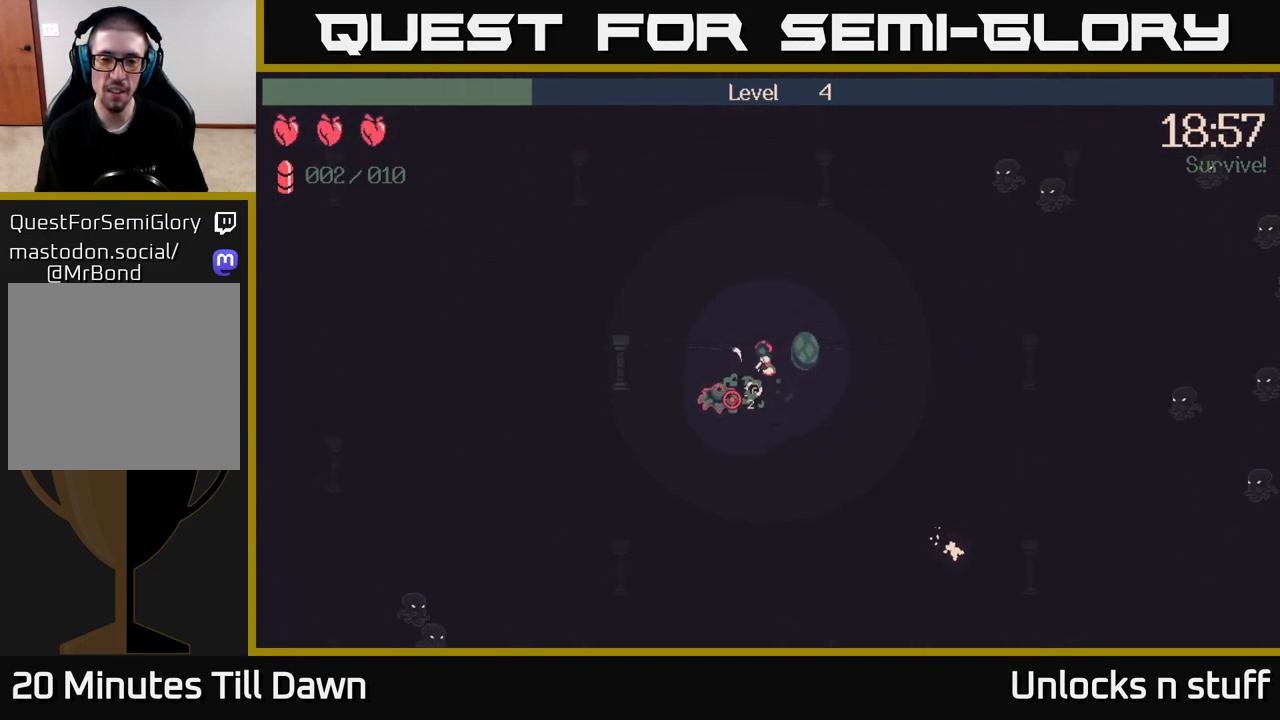
{"buttons": [], "left_stick": "down-right", "right_stick": "right", "events": [[217, "left_stick", "down-left"], [217, "right_stick", "center"], [267, "left_stick", "down"], [450, "right_stick", "right"], [467, "left_stick", "down-right"]]}
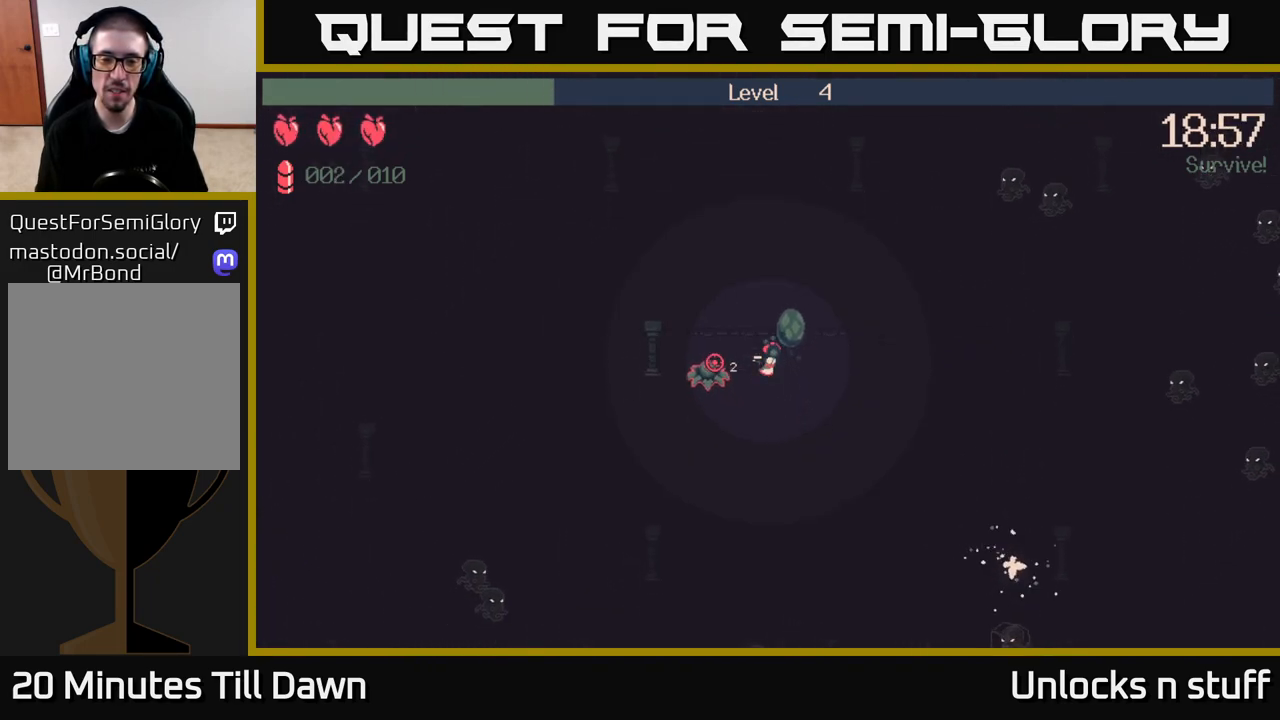
{"buttons": ["R2"], "left_stick": "down-right", "right_stick": "up-right", "events": [[267, "right_stick", "up-right"], [417, "R2", "down"]]}
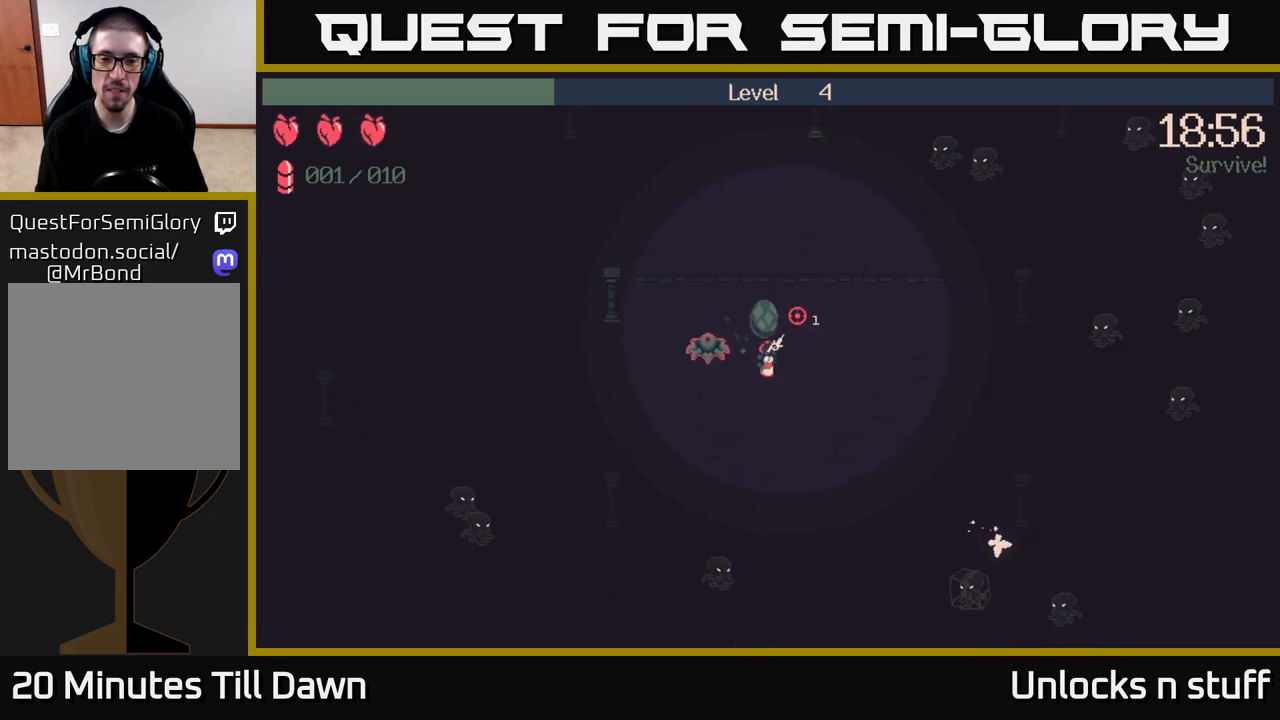
{"buttons": [], "left_stick": "down", "right_stick": "up-left", "events": [[67, "right_stick", "up-left"], [133, "left_stick", "down"], [367, "R2", "up"]]}
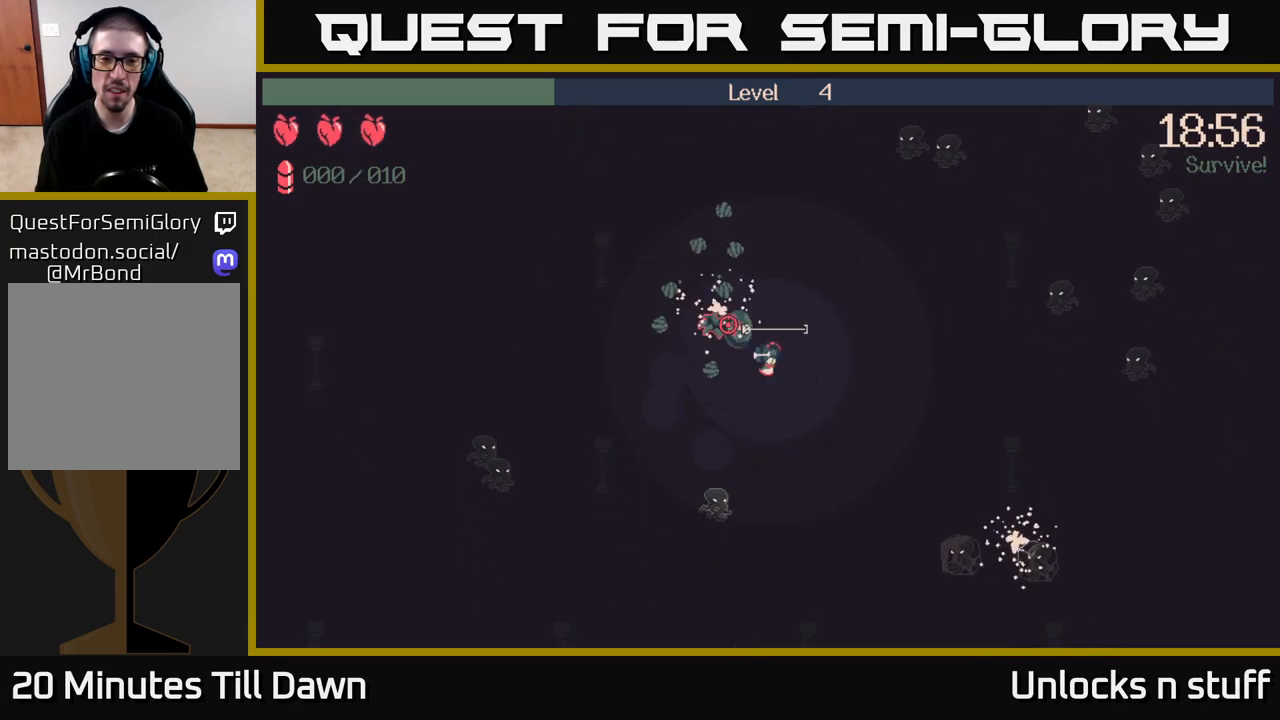
{"buttons": [], "left_stick": "down-right", "right_stick": "up-left", "events": [[50, "left_stick", "down-right"]]}
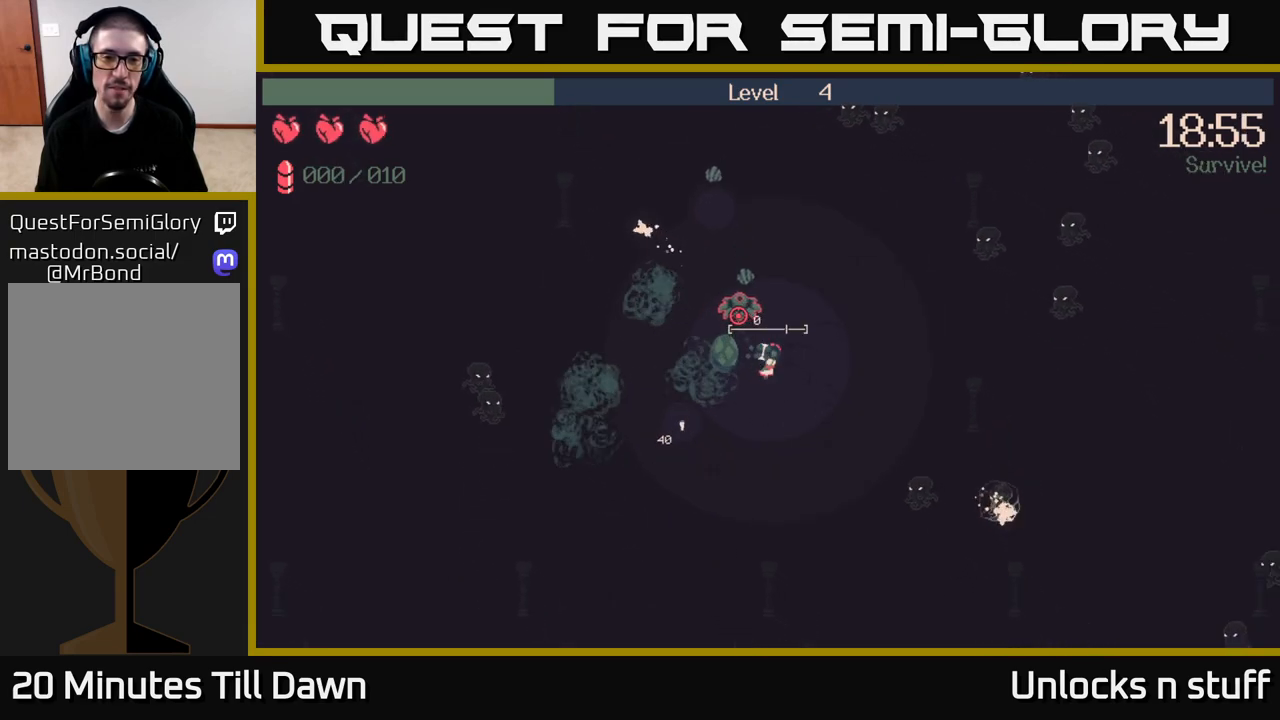
{"buttons": ["R2"], "left_stick": "down-left", "right_stick": "up", "events": [[117, "left_stick", "down"], [217, "right_stick", "up"], [300, "R2", "down"], [333, "left_stick", "down-left"]]}
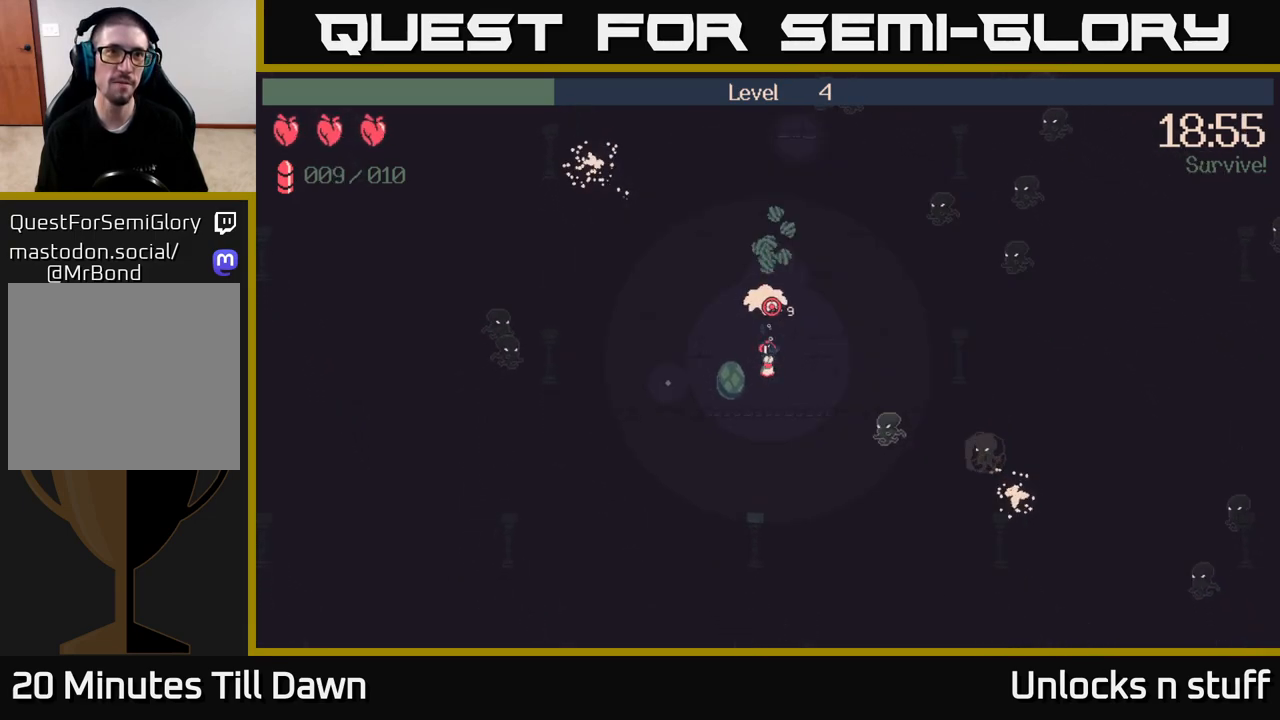
{"buttons": ["R2"], "left_stick": "left", "right_stick": "up-right", "events": [[133, "right_stick", "up-right"], [433, "left_stick", "left"]]}
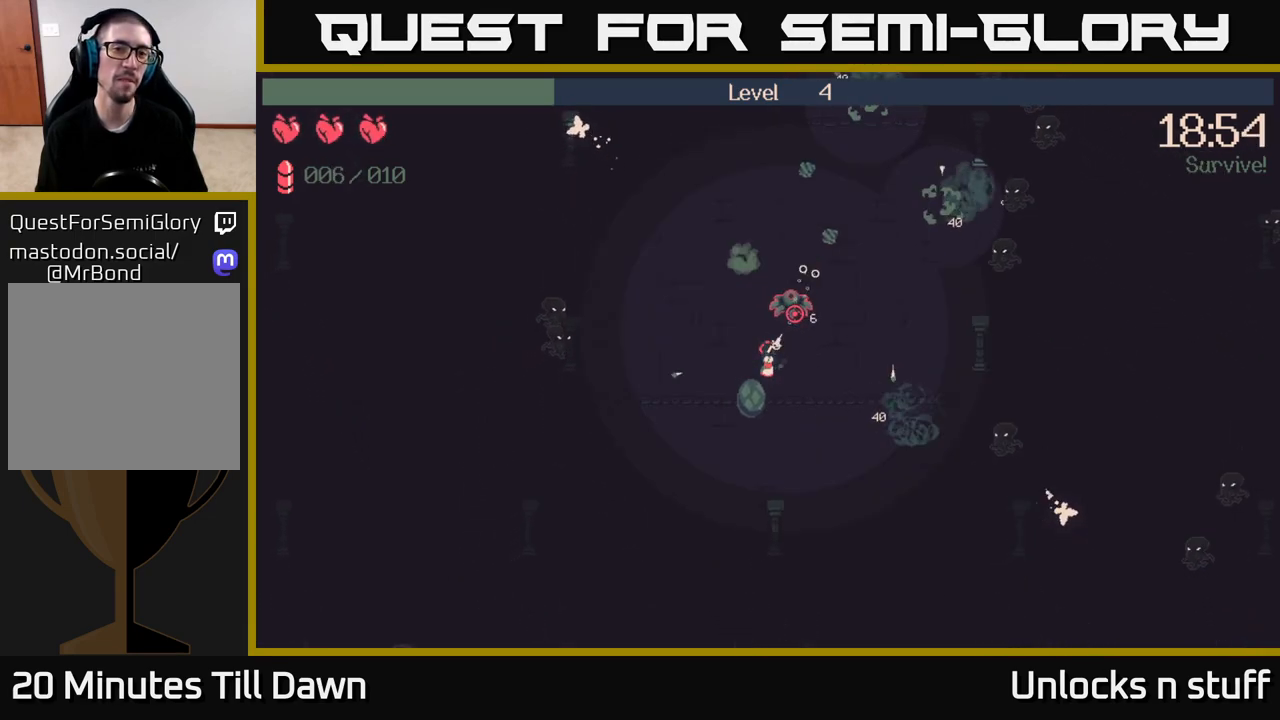
{"buttons": ["R2"], "left_stick": "up-right", "right_stick": "up-right", "events": [[233, "left_stick", "up"], [283, "left_stick", "up-right"]]}
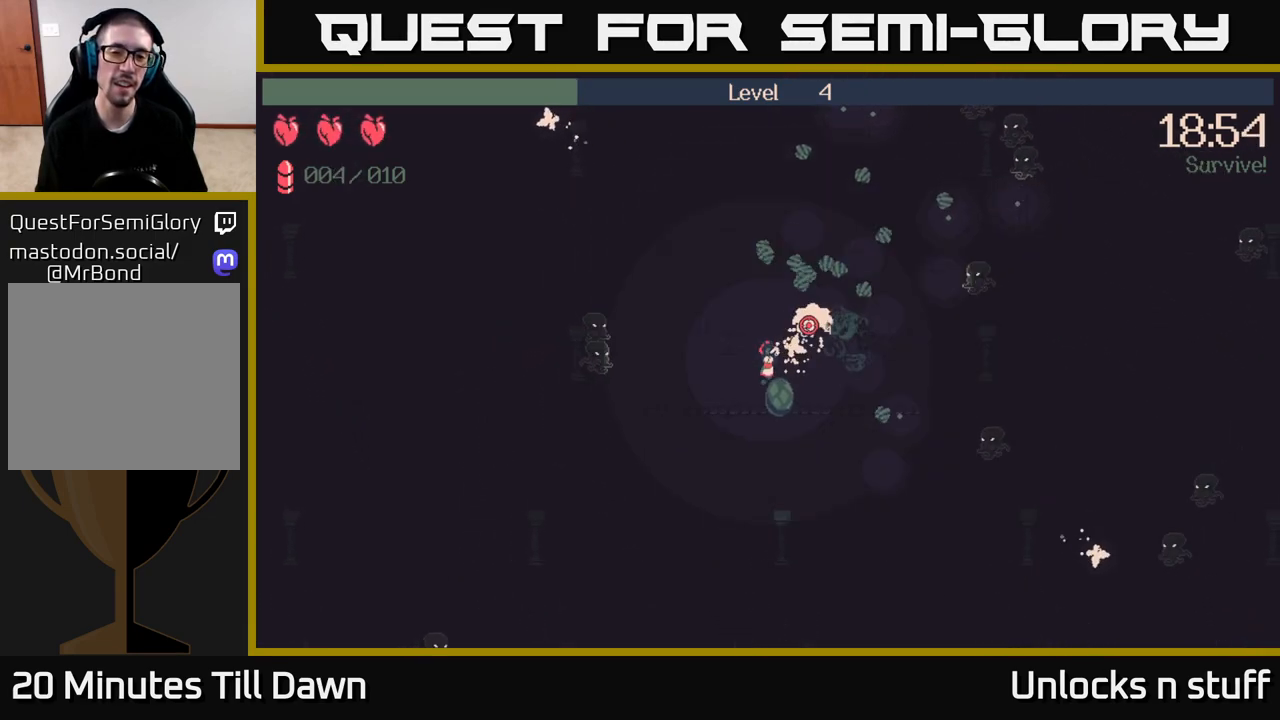
{"buttons": [], "left_stick": "up-right", "right_stick": "up-right", "events": [[300, "R2", "up"]]}
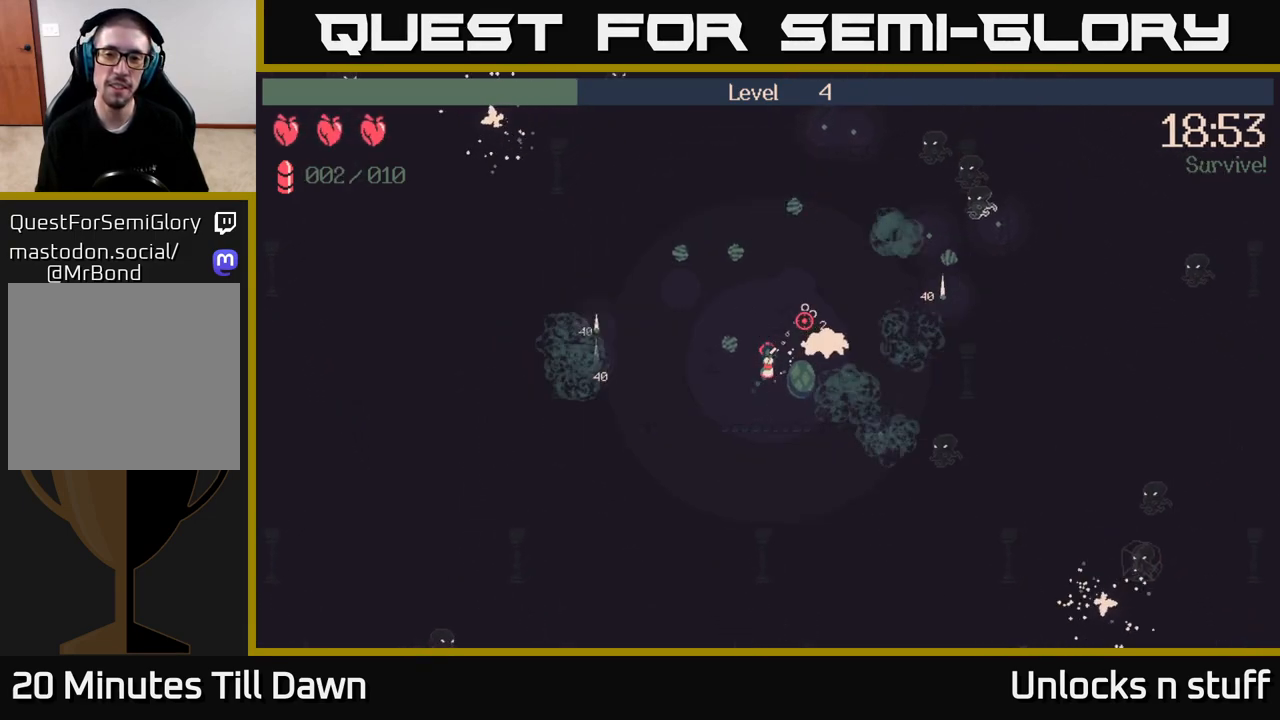
{"buttons": ["R2"], "left_stick": "up-right", "right_stick": "down-right", "events": [[500, "R2", "down"], [500, "right_stick", "down-right"]]}
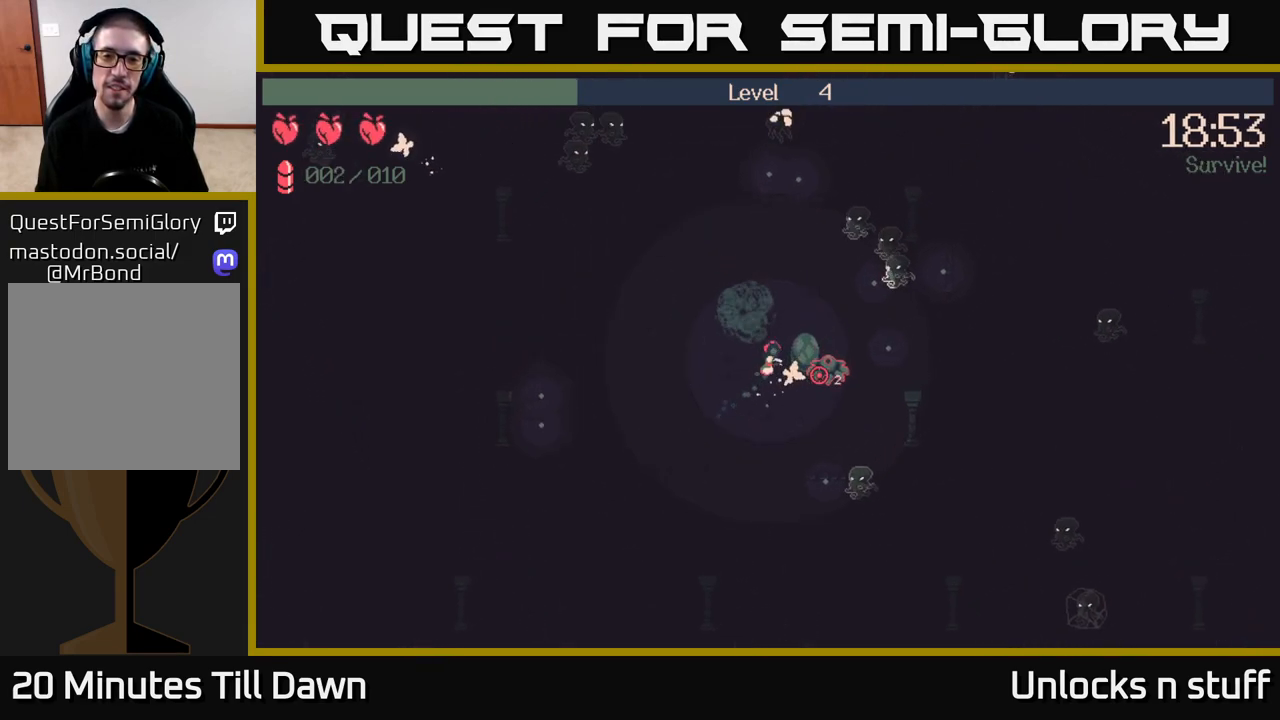
{"buttons": ["R2"], "left_stick": "up-right", "right_stick": "down-right", "events": []}
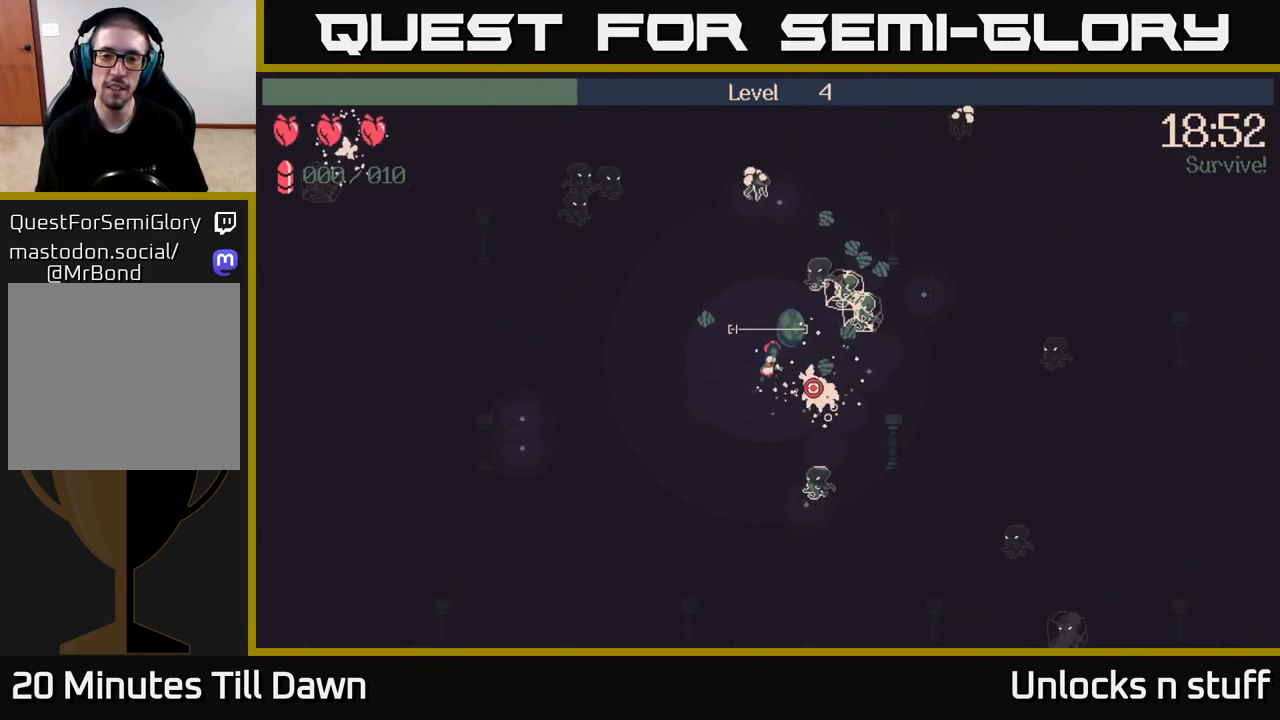
{"buttons": [], "left_stick": "up-right", "right_stick": "up-right", "events": [[17, "R2", "up"], [117, "right_stick", "center"], [233, "left_stick", "down-right"], [350, "right_stick", "up-right"], [417, "left_stick", "up-right"]]}
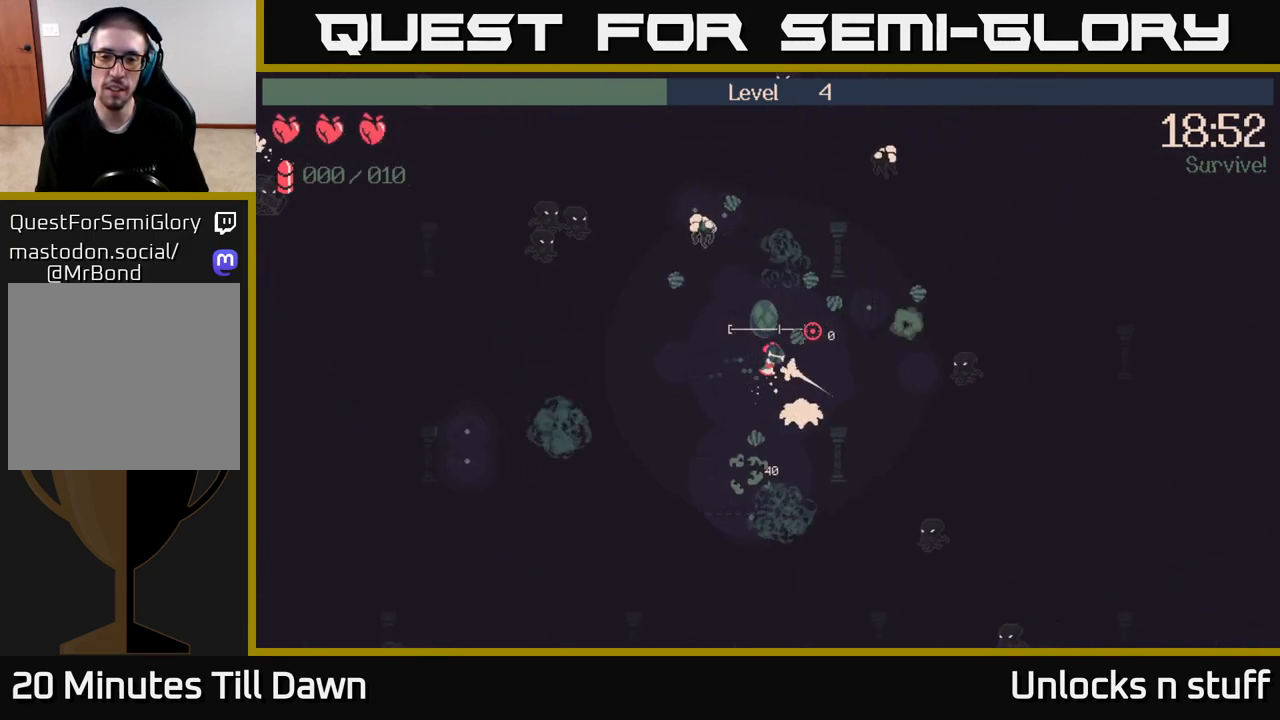
{"buttons": [], "left_stick": "up", "right_stick": "up-right", "events": [[133, "left_stick", "up"]]}